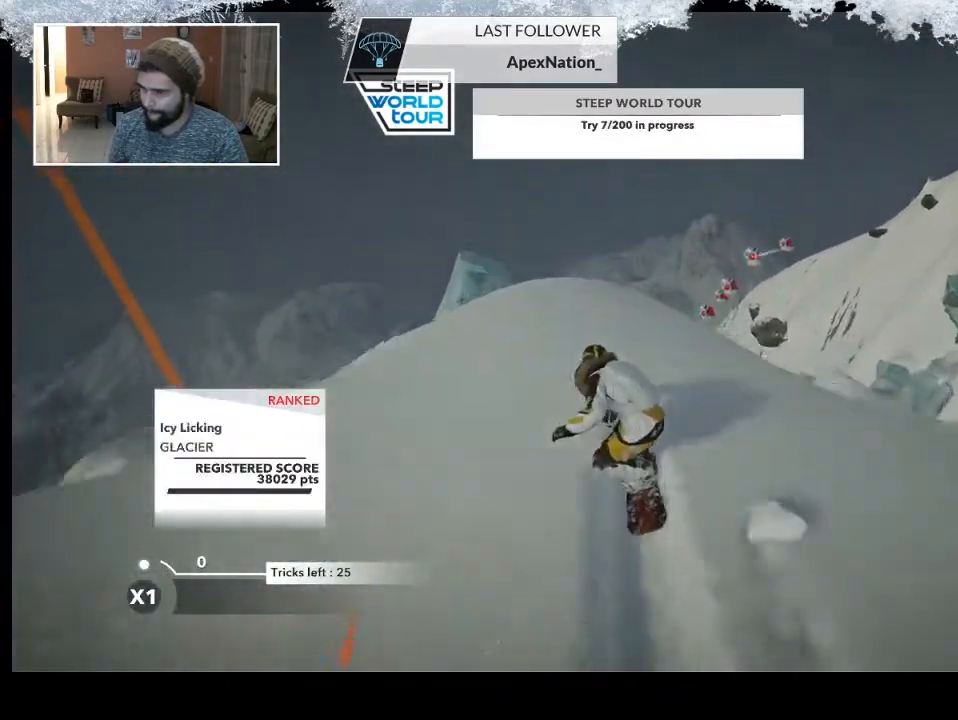
Gameplay with a controller (PlayStation layout); each line is a JSON object with the inputs held at the frame after it. "events" lists button and stick changes between this image and that frame as [ms after this image, input, new state], when the widget could be followed in between.
{"buttons": ["L2"], "left_stick": "up-left", "right_stick": "right", "events": [[133, "L2", "down"], [133, "R2", "up"], [267, "right_stick", "right"]]}
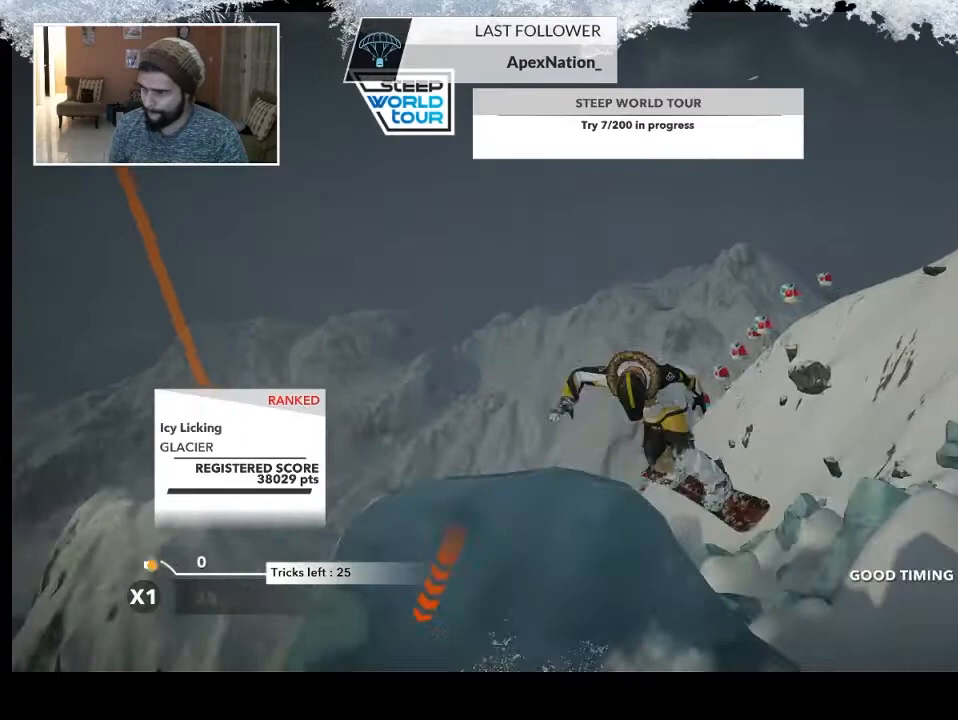
{"buttons": ["L2"], "left_stick": "up-left", "right_stick": "right", "events": []}
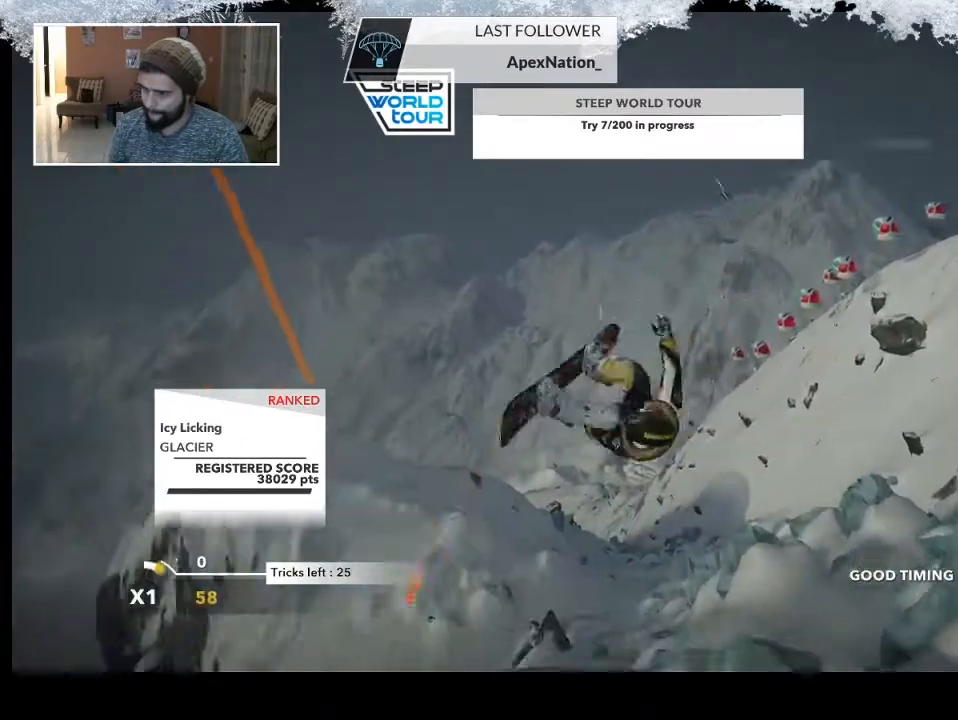
{"buttons": ["L2"], "left_stick": "up-left", "right_stick": "up-right", "events": [[33, "right_stick", "up-right"]]}
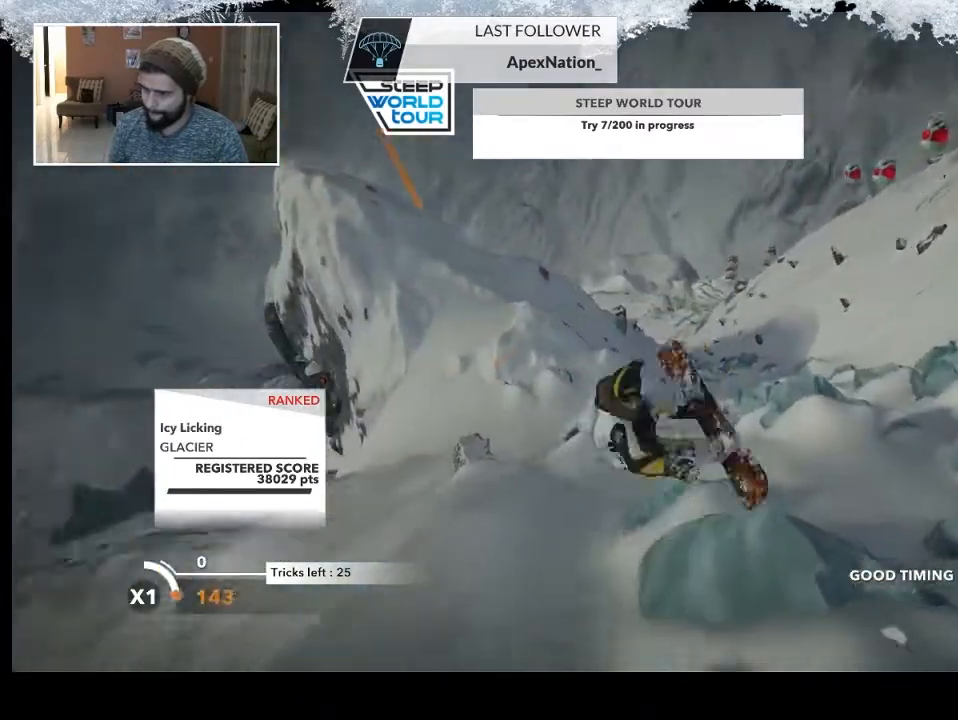
{"buttons": ["L2"], "left_stick": "up-left", "right_stick": "up-right", "events": []}
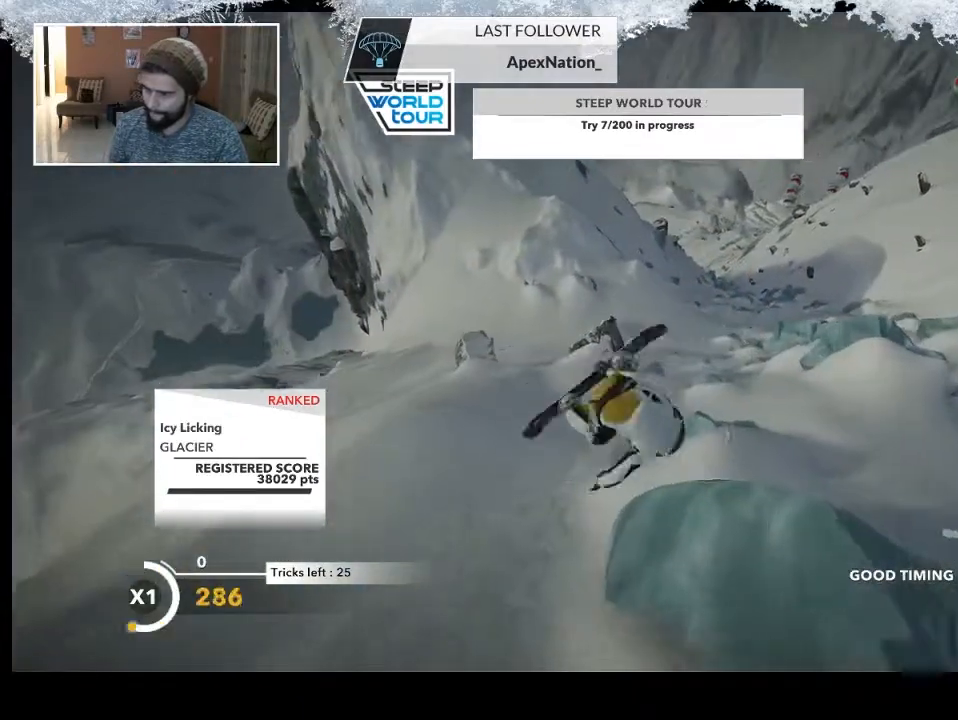
{"buttons": ["L2"], "left_stick": "center", "right_stick": "up-right", "events": [[133, "left_stick", "center"]]}
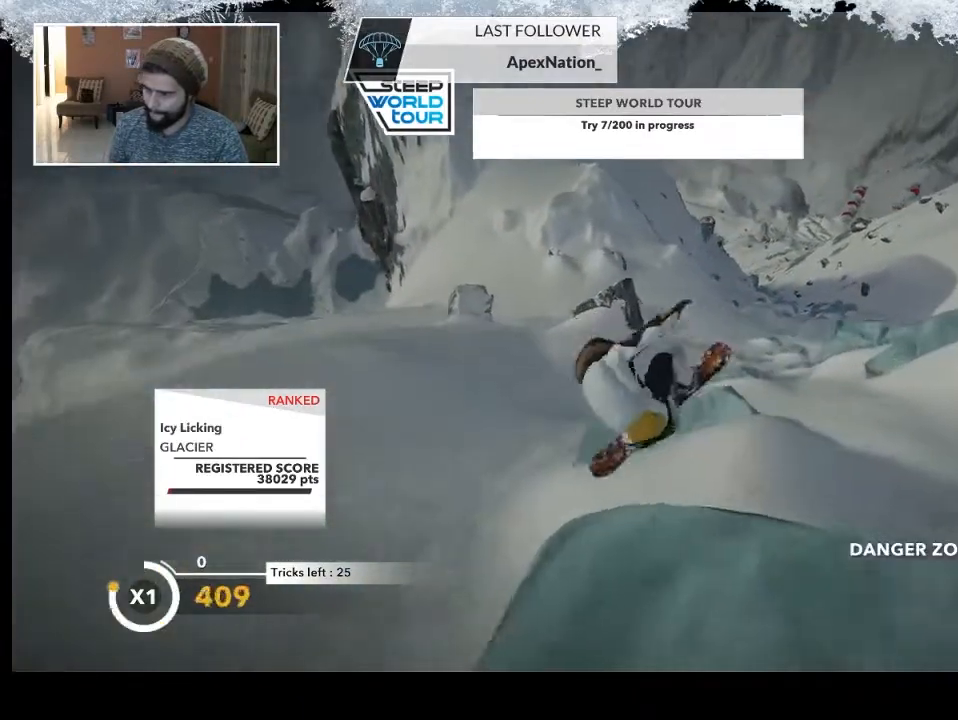
{"buttons": ["R2"], "left_stick": "center", "right_stick": "center", "events": [[167, "L2", "up"], [200, "right_stick", "center"], [433, "R2", "down"]]}
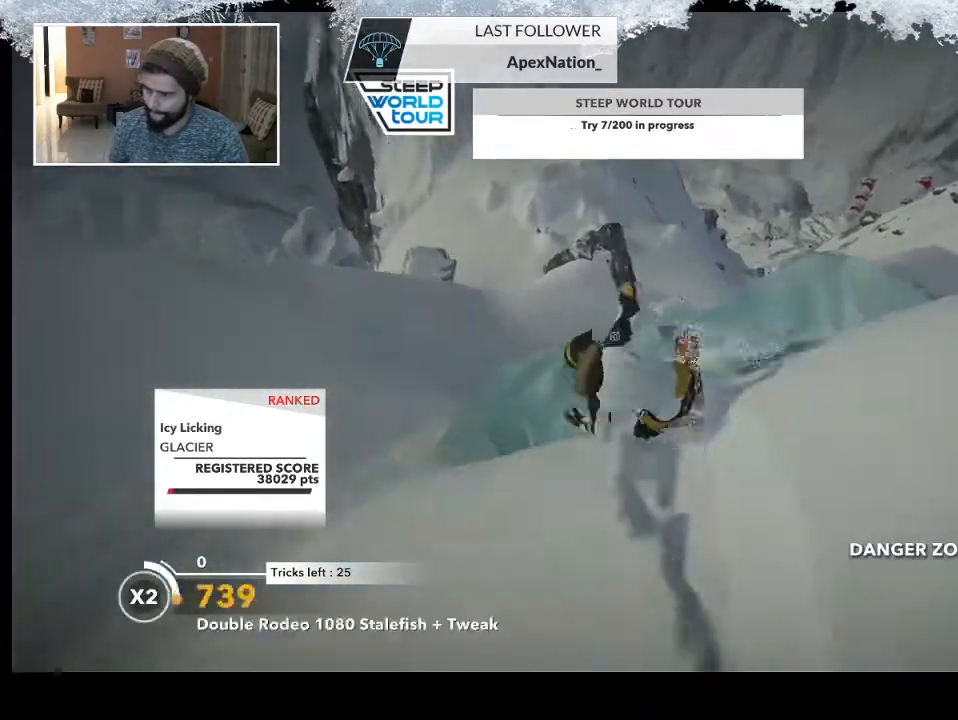
{"buttons": [], "left_stick": "center", "right_stick": "center", "events": [[100, "R2", "up"]]}
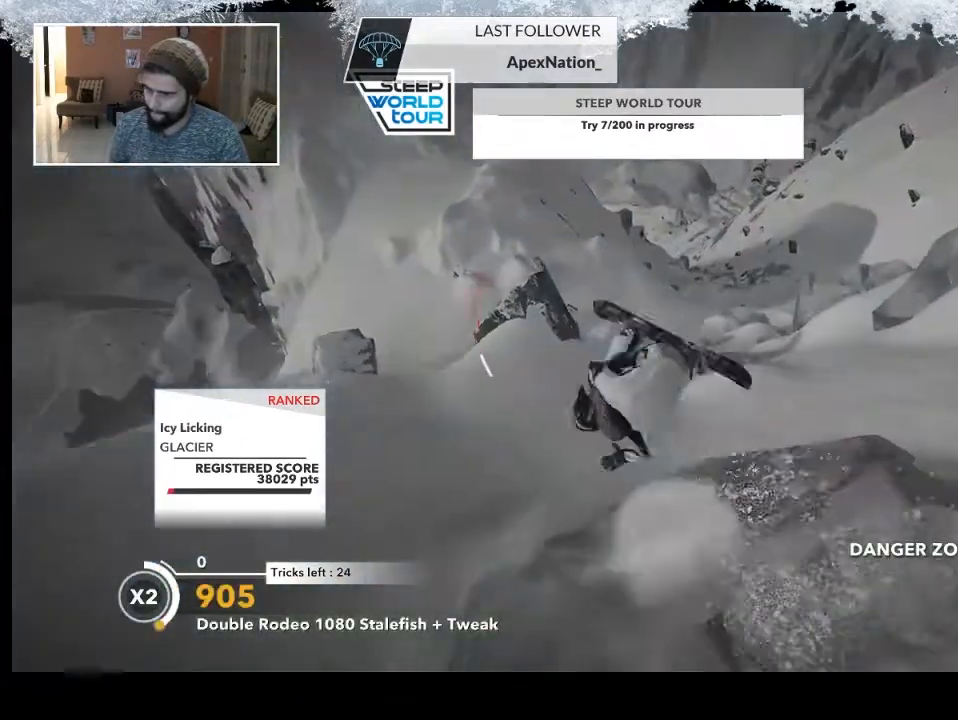
{"buttons": [], "left_stick": "center", "right_stick": "center", "events": []}
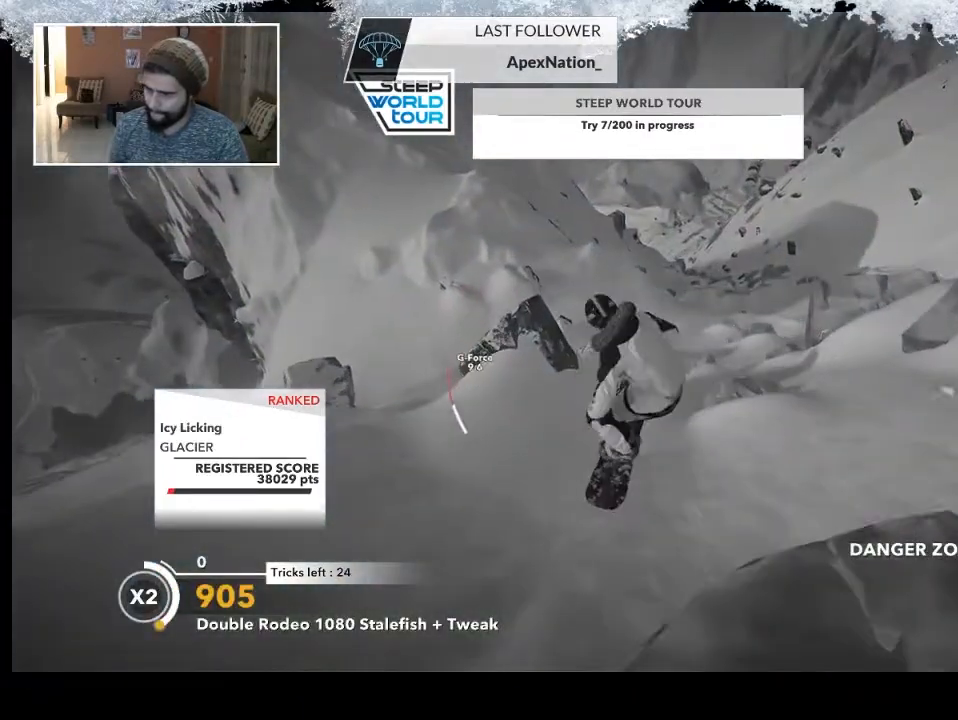
{"buttons": ["L2"], "left_stick": "center", "right_stick": "up", "events": [[33, "L2", "down"], [100, "right_stick", "down-right"], [300, "right_stick", "up-right"], [367, "right_stick", "up"]]}
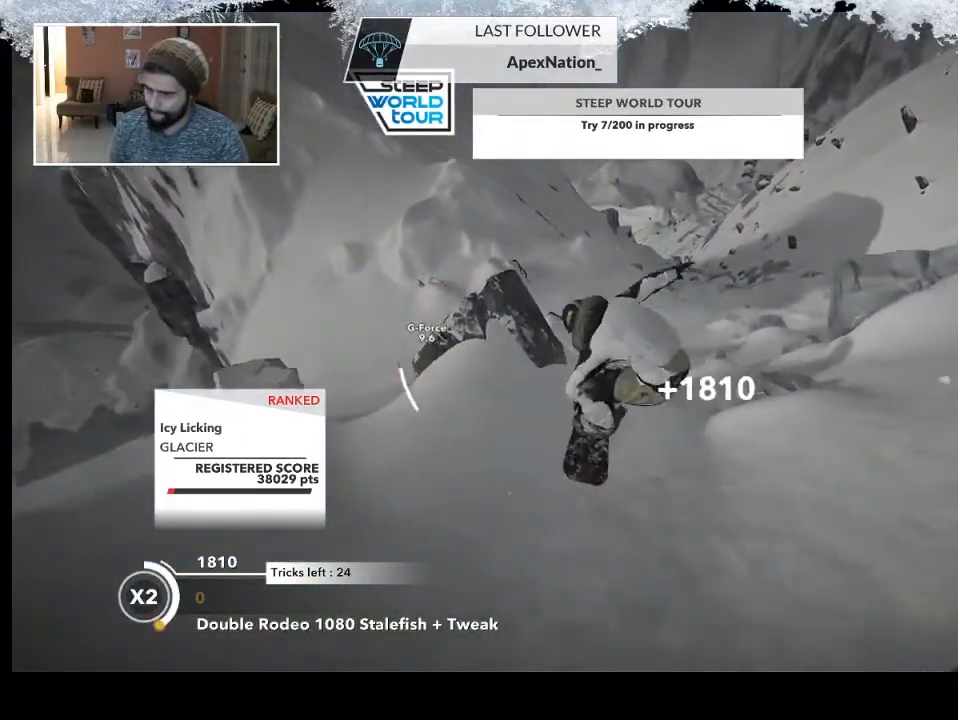
{"buttons": [], "left_stick": "center", "right_stick": "center", "events": [[233, "L2", "up"], [300, "right_stick", "center"]]}
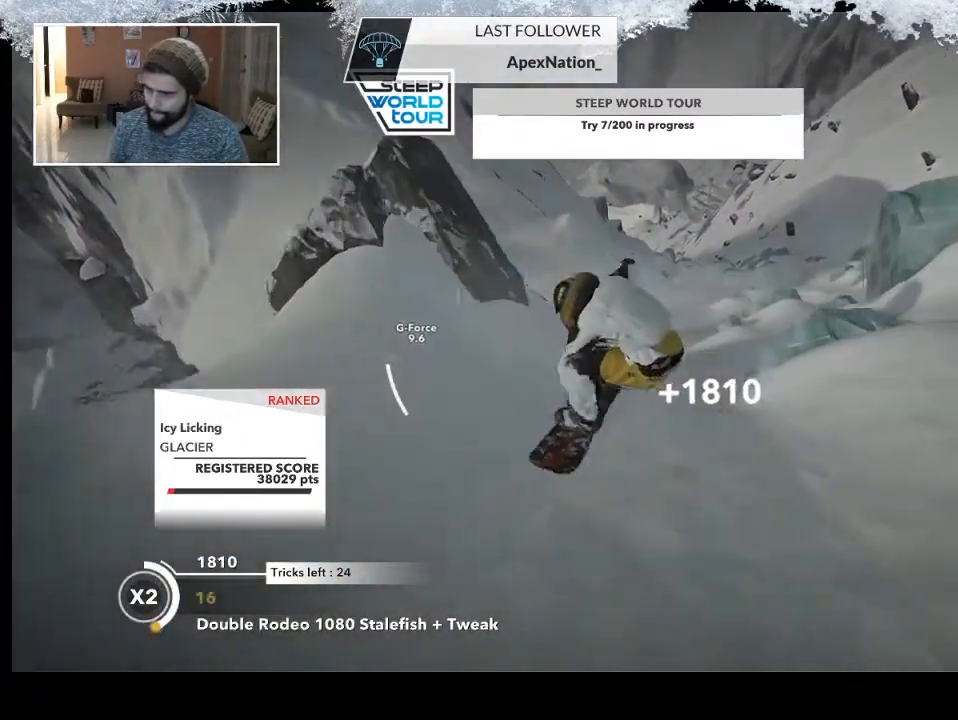
{"buttons": ["R2"], "left_stick": "up-left", "right_stick": "center", "events": [[133, "left_stick", "left"], [300, "left_stick", "up-left"], [333, "R2", "down"]]}
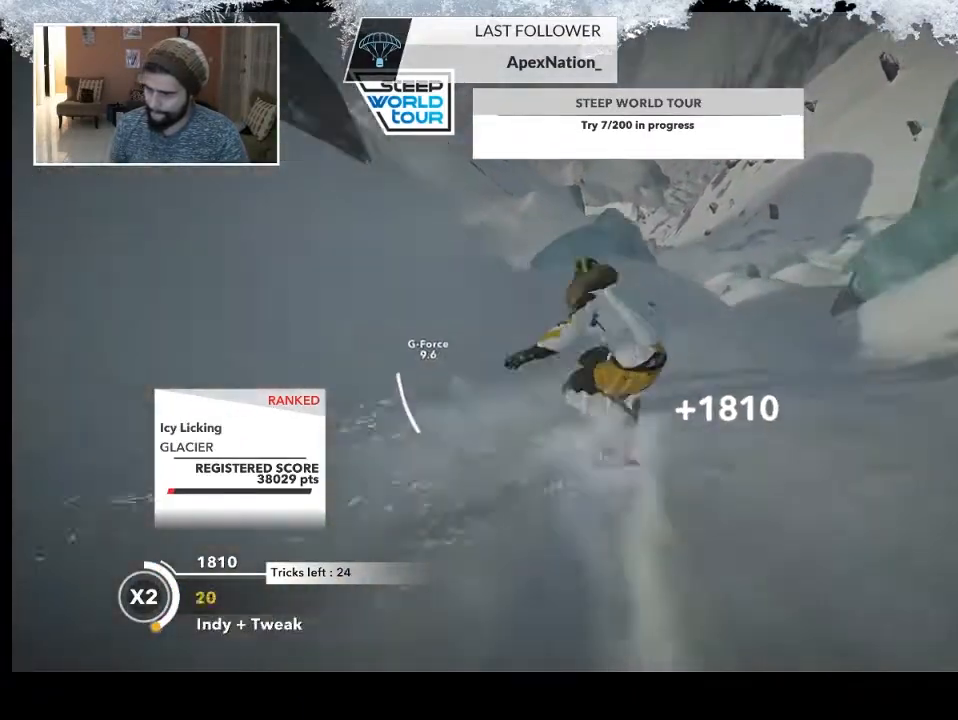
{"buttons": ["R2"], "left_stick": "up-left", "right_stick": "right", "events": [[367, "R2", "up"], [467, "right_stick", "right"], [500, "R2", "down"]]}
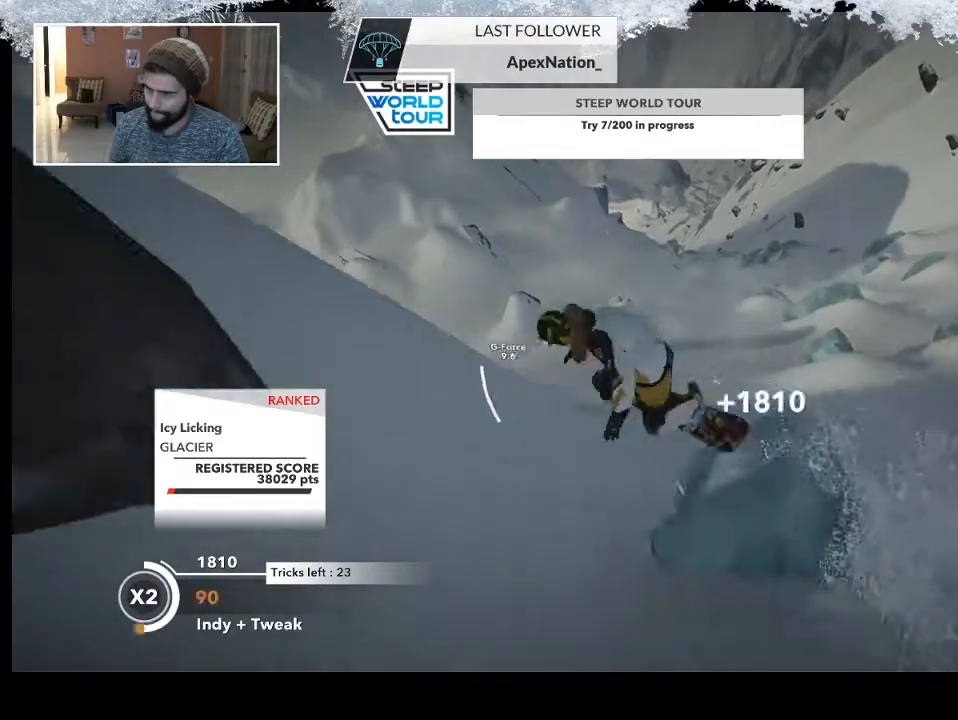
{"buttons": ["R2"], "left_stick": "up-left", "right_stick": "up", "events": [[300, "right_stick", "up-right"], [400, "right_stick", "up"]]}
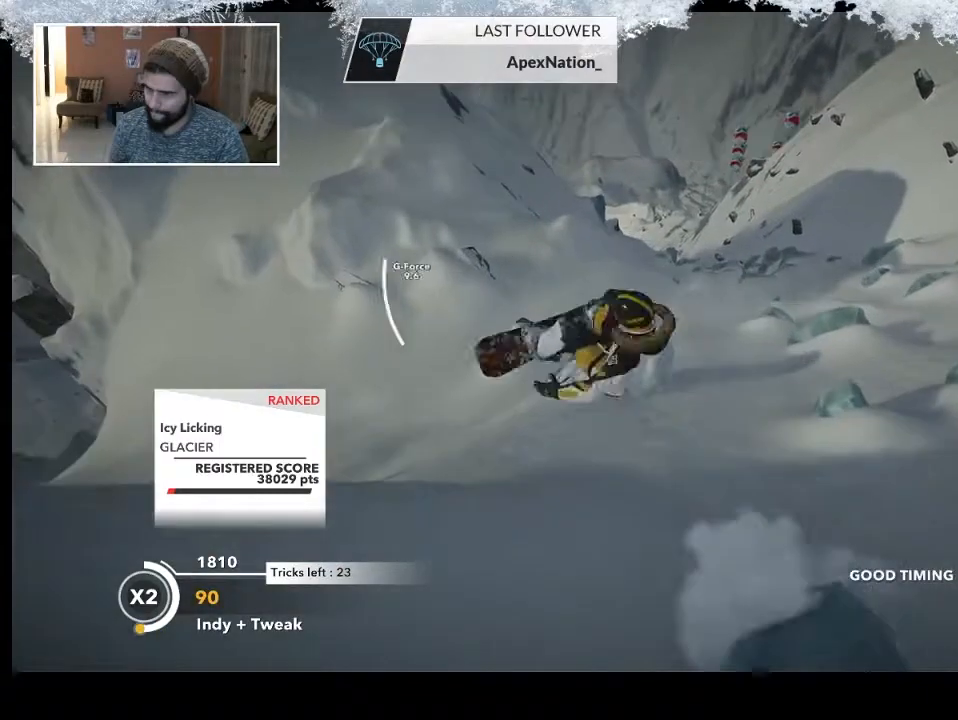
{"buttons": ["R2"], "left_stick": "center", "right_stick": "up", "events": [[233, "left_stick", "center"]]}
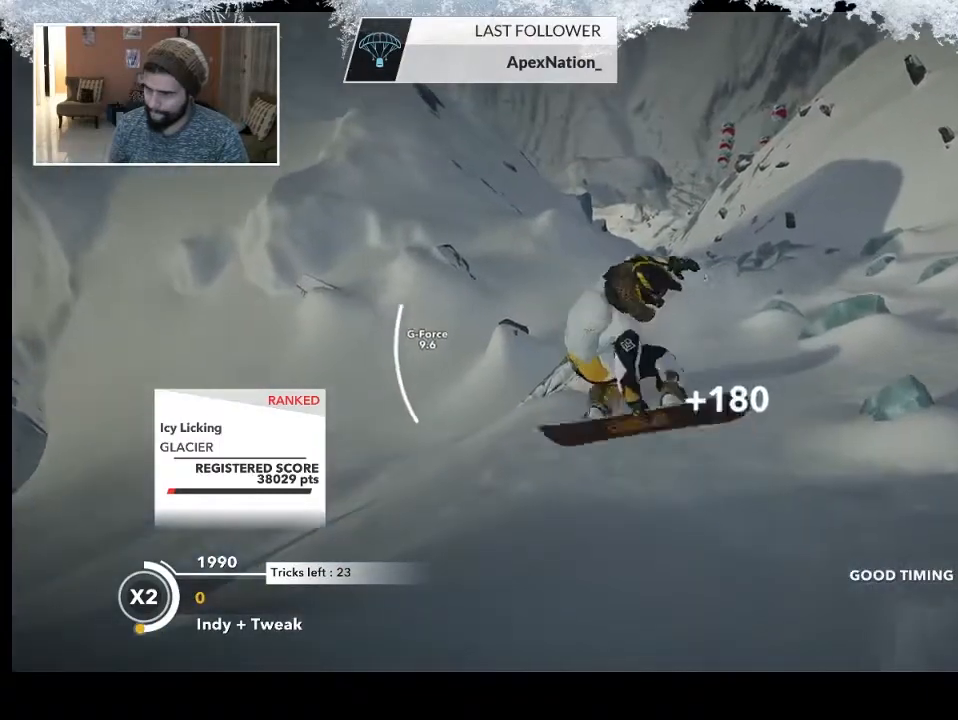
{"buttons": [], "left_stick": "left", "right_stick": "center", "events": [[333, "left_stick", "left"], [367, "R2", "up"], [400, "right_stick", "center"]]}
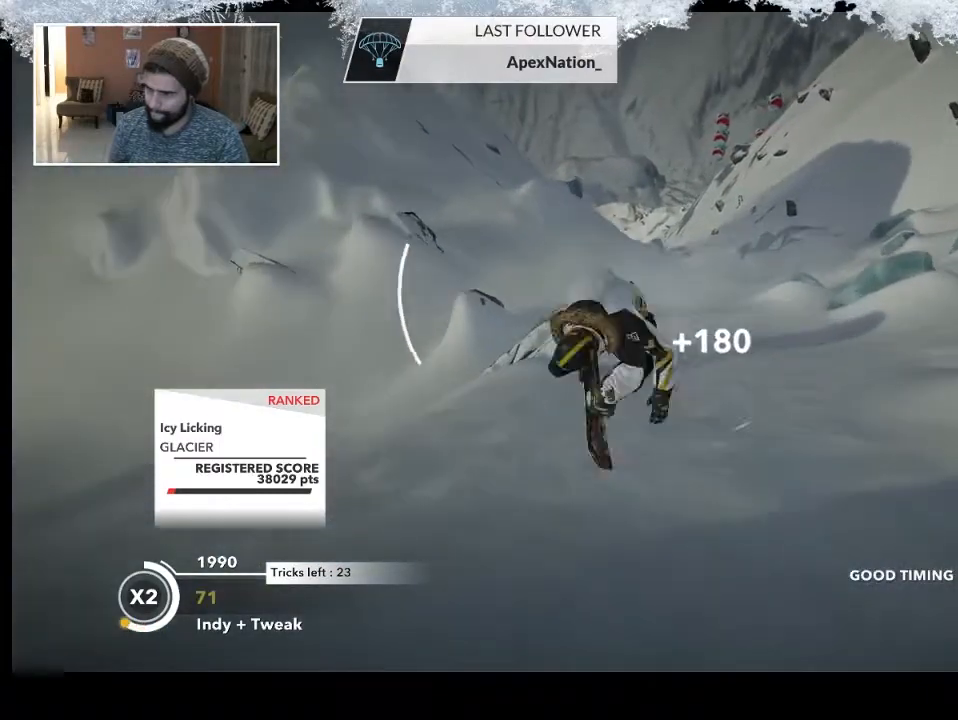
{"buttons": [], "left_stick": "left", "right_stick": "center", "events": []}
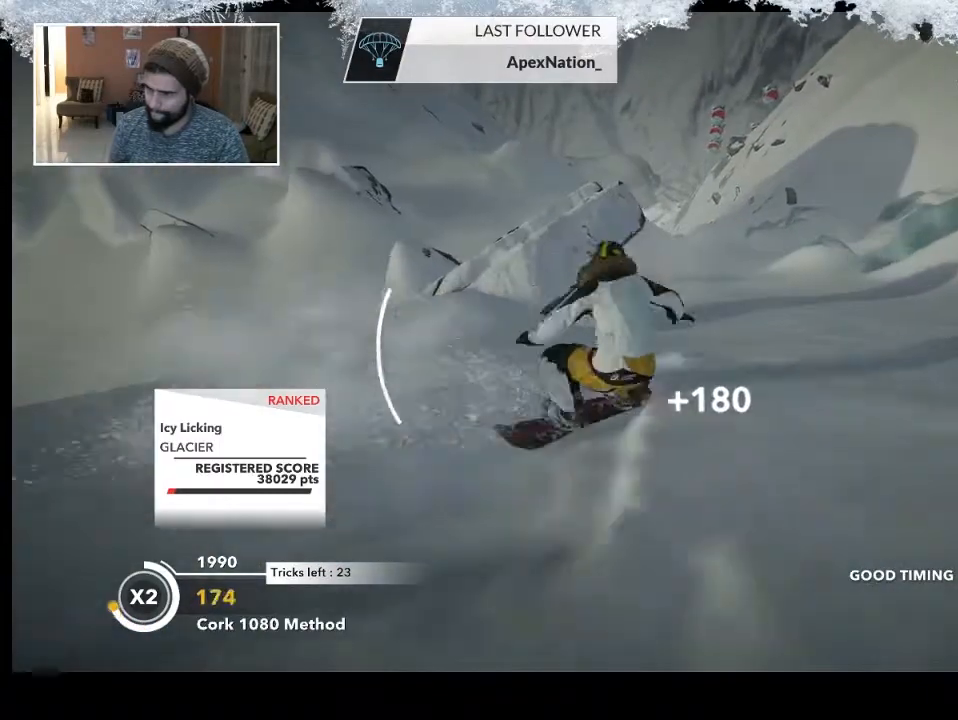
{"buttons": [], "left_stick": "center", "right_stick": "center", "events": [[500, "left_stick", "center"]]}
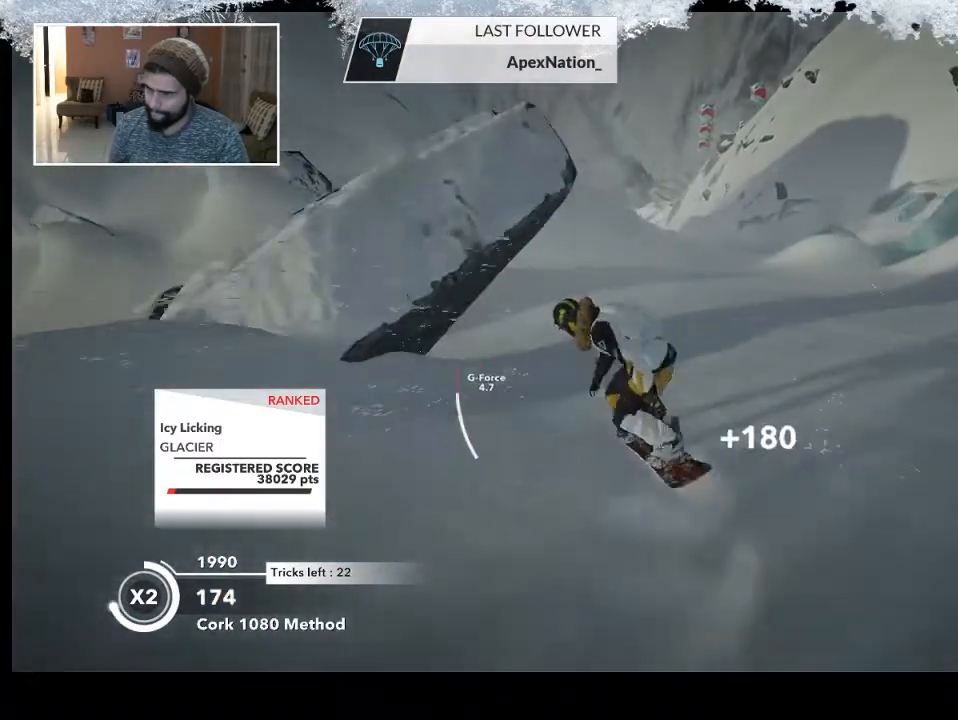
{"buttons": [], "left_stick": "left", "right_stick": "center", "events": [[67, "left_stick", "right"], [467, "left_stick", "left"]]}
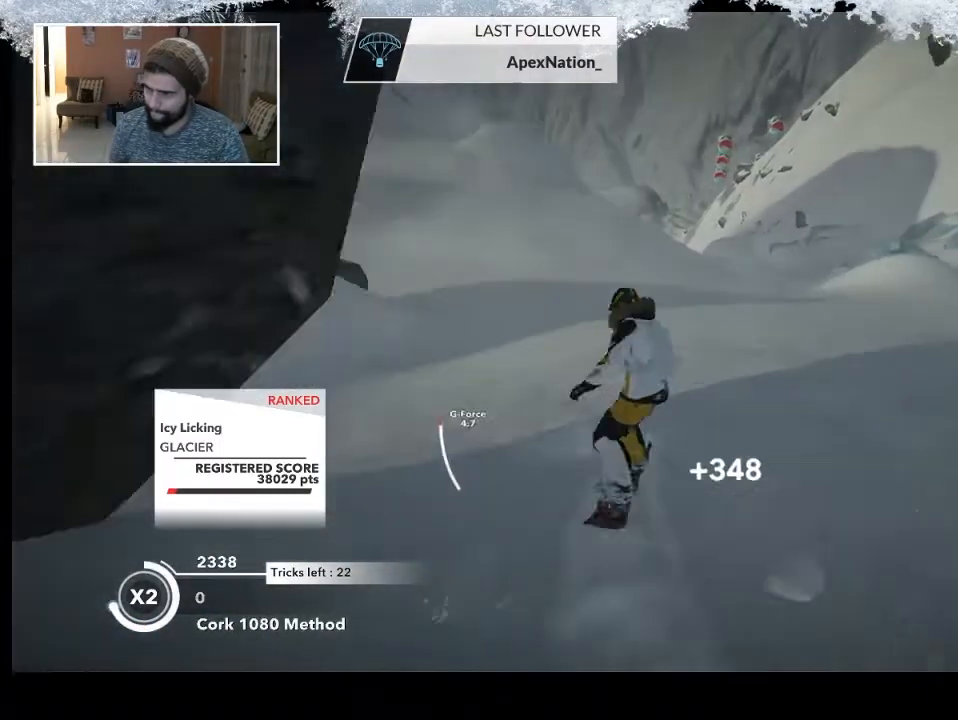
{"buttons": [], "left_stick": "left", "right_stick": "center", "events": []}
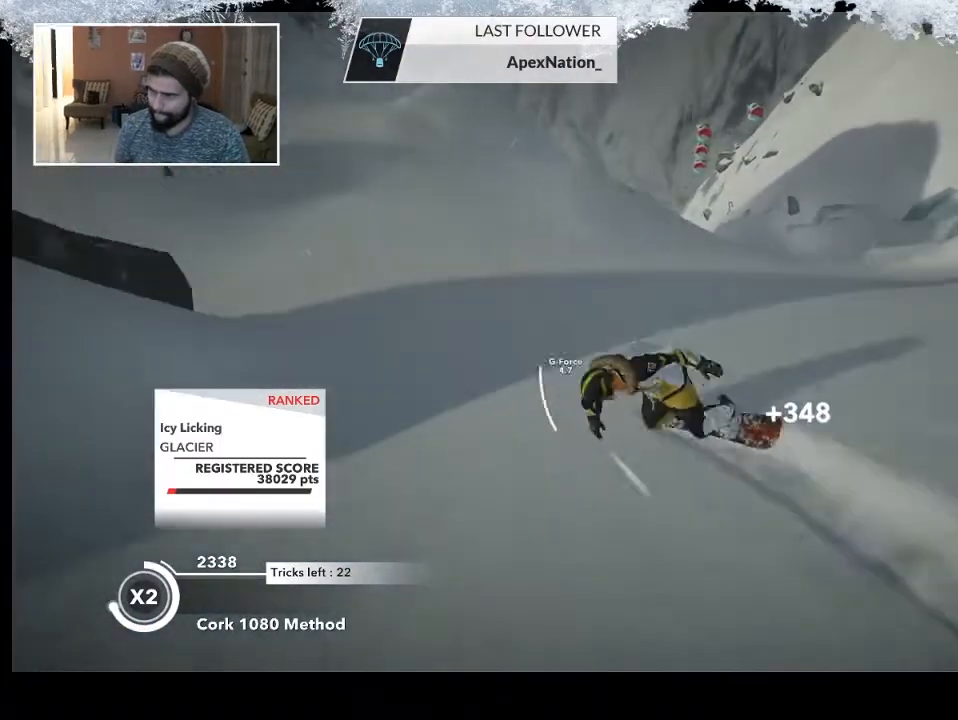
{"buttons": [], "left_stick": "center", "right_stick": "center", "events": [[100, "left_stick", "center"]]}
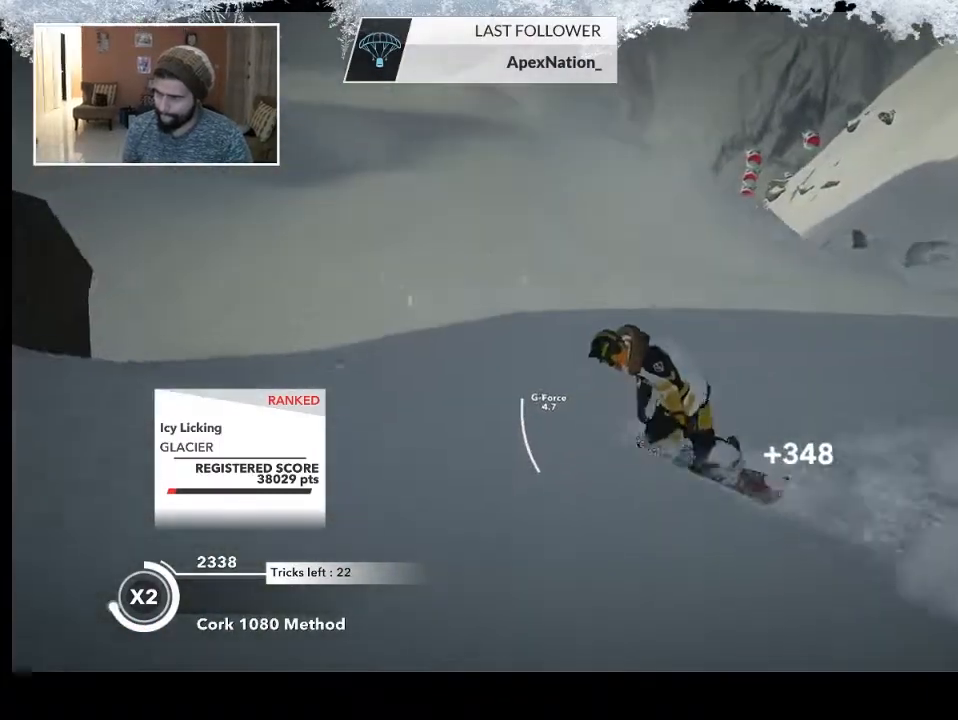
{"buttons": [], "left_stick": "center", "right_stick": "center", "events": []}
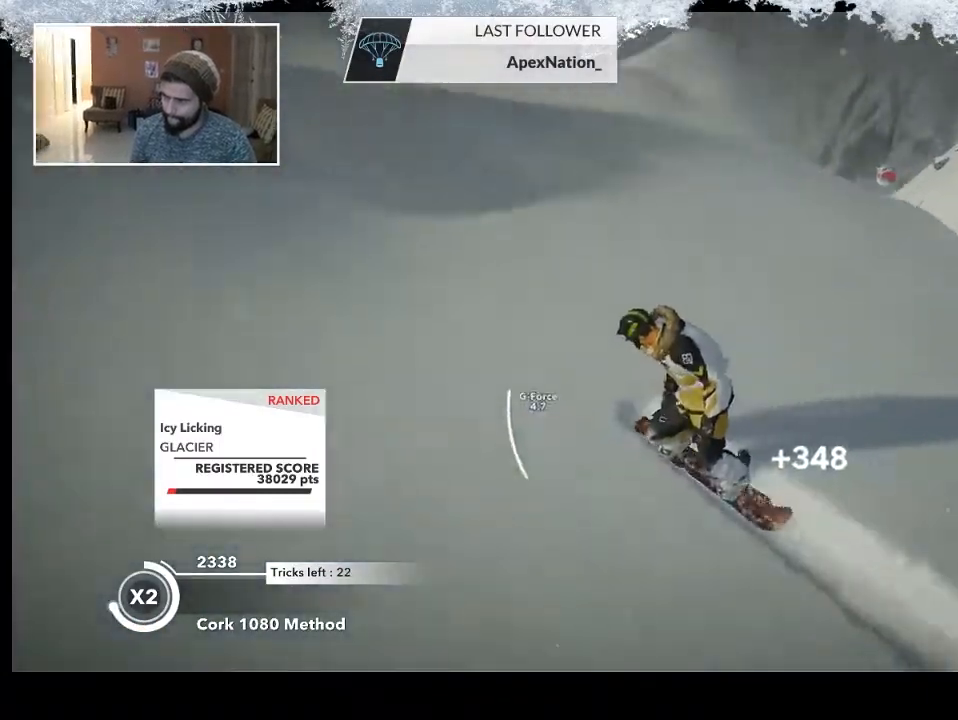
{"buttons": [], "left_stick": "center", "right_stick": "center", "events": [[67, "left_stick", "right"], [167, "left_stick", "center"]]}
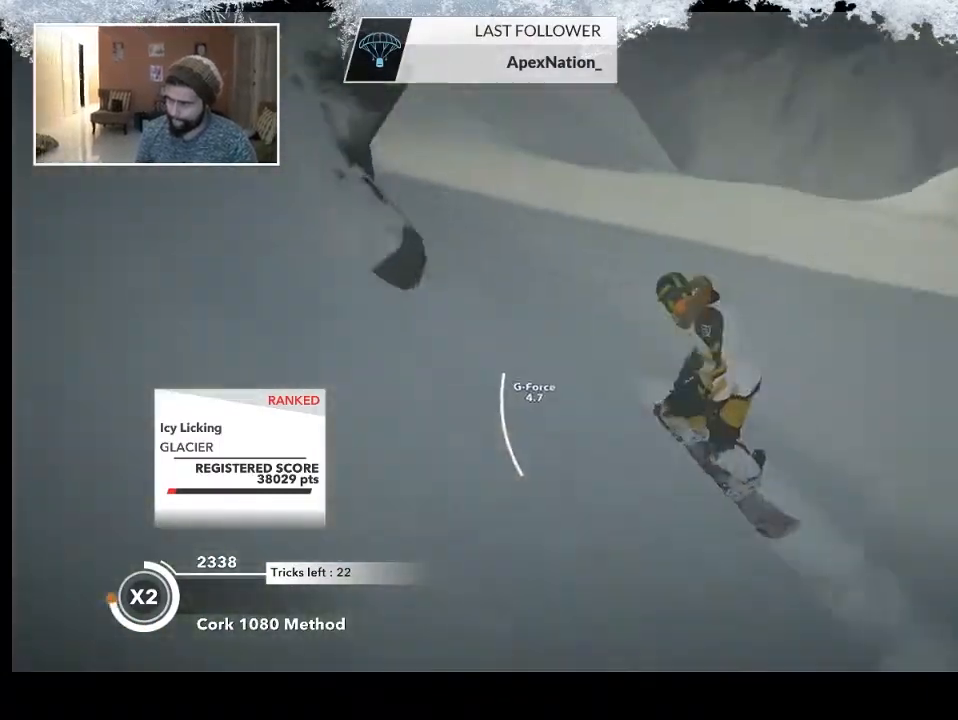
{"buttons": [], "left_stick": "up-left", "right_stick": "center", "events": [[267, "left_stick", "left"], [433, "left_stick", "up-left"]]}
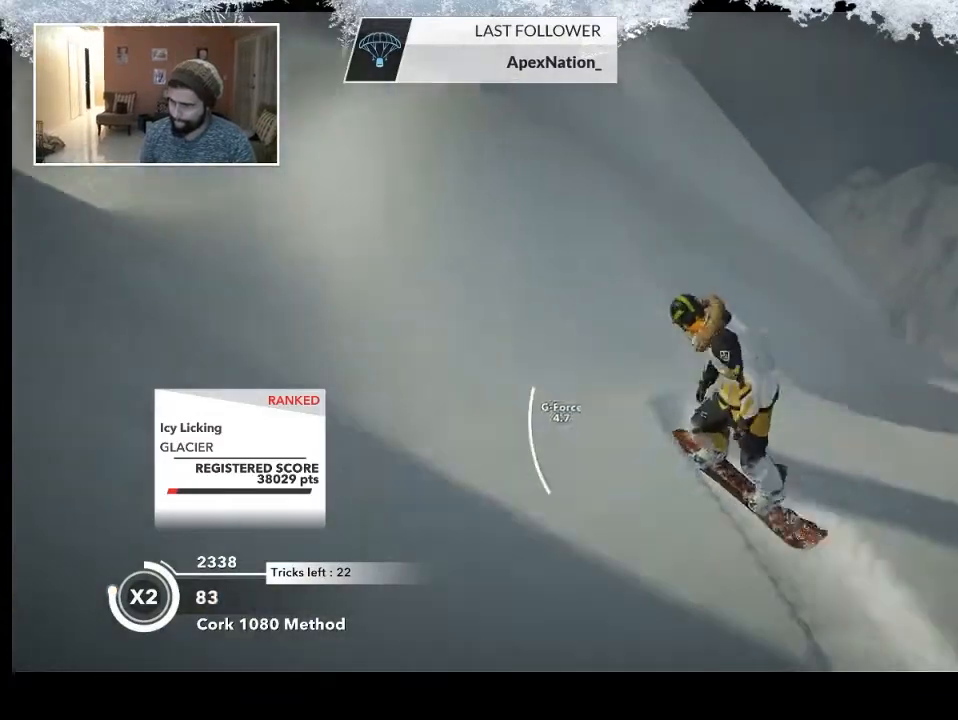
{"buttons": [], "left_stick": "up", "right_stick": "center", "events": [[400, "left_stick", "up"]]}
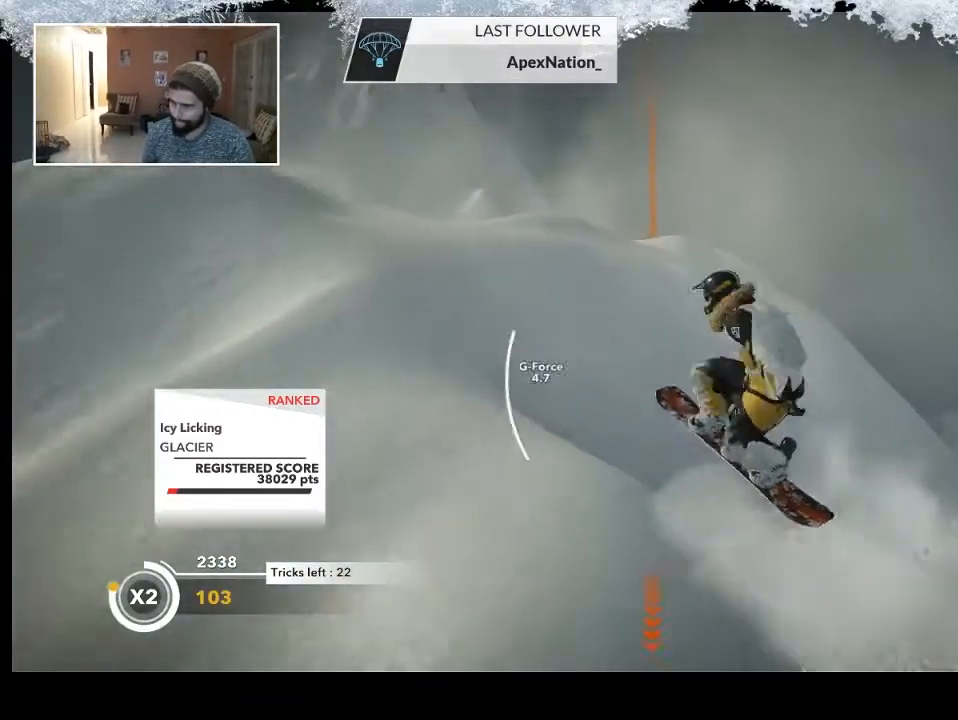
{"buttons": [], "left_stick": "center", "right_stick": "right", "events": [[200, "left_stick", "center"], [267, "right_stick", "right"]]}
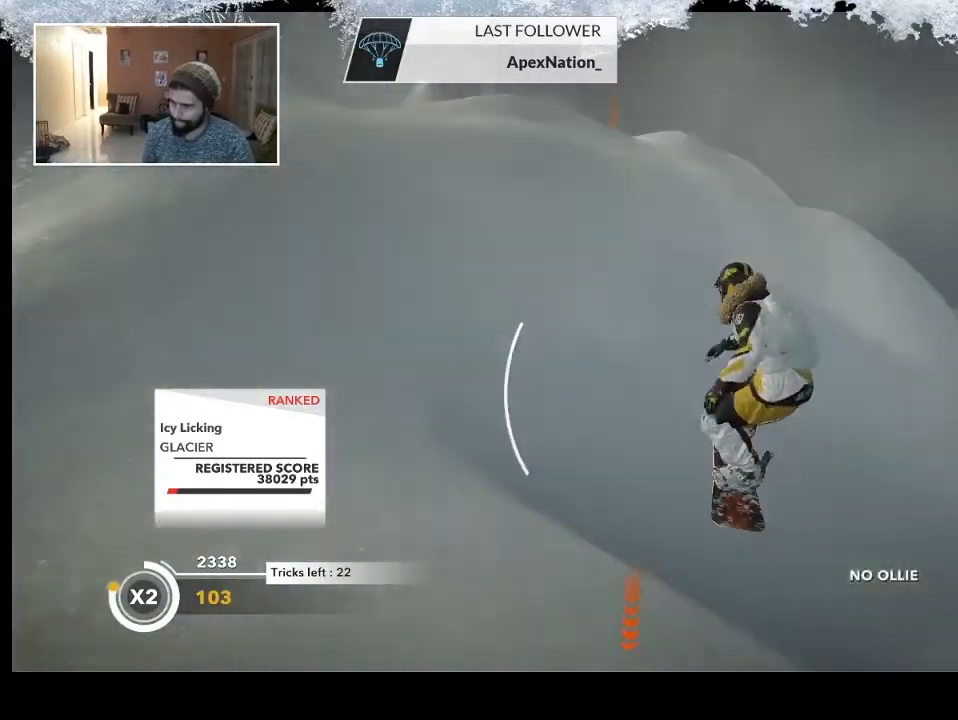
{"buttons": [], "left_stick": "up-left", "right_stick": "center", "events": [[67, "left_stick", "up"], [133, "right_stick", "center"], [467, "left_stick", "up-left"]]}
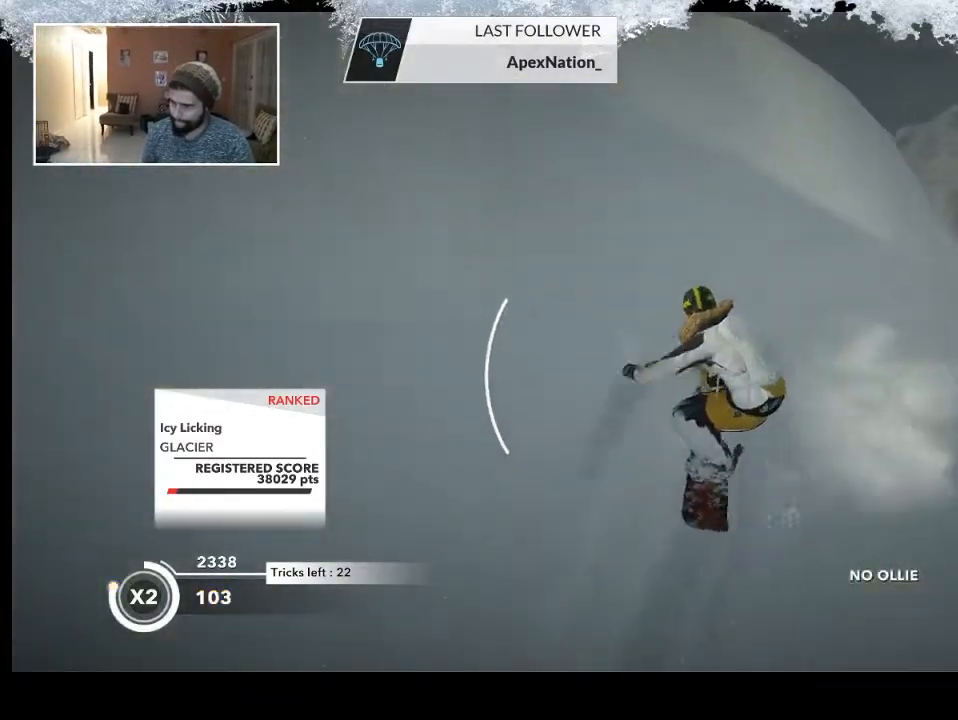
{"buttons": [], "left_stick": "up", "right_stick": "center", "events": [[300, "left_stick", "up"]]}
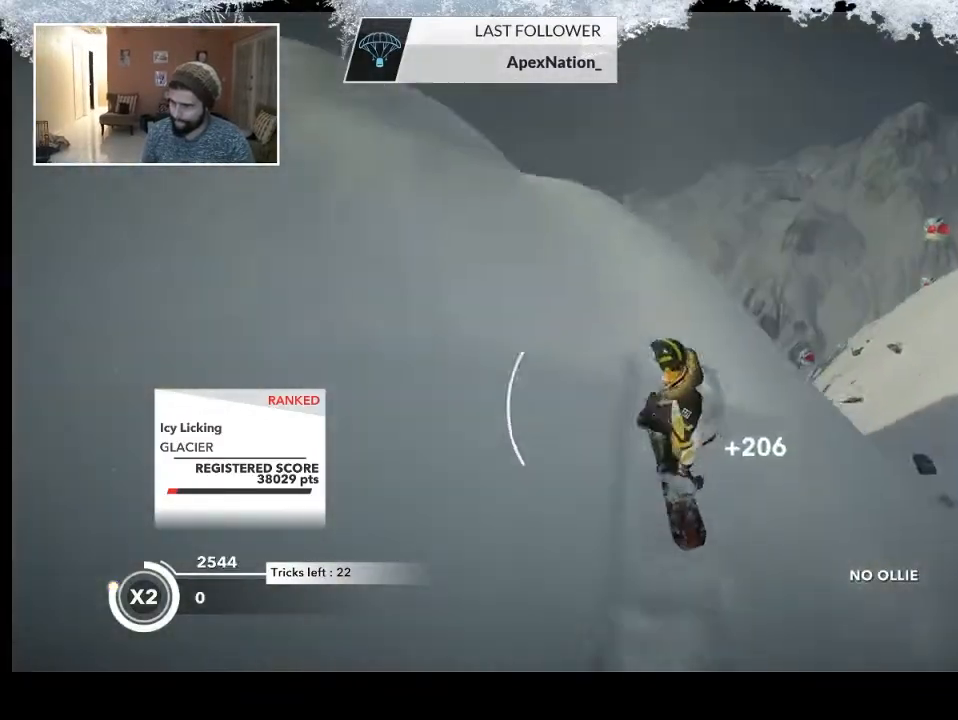
{"buttons": [], "left_stick": "up", "right_stick": "right", "events": [[433, "right_stick", "right"]]}
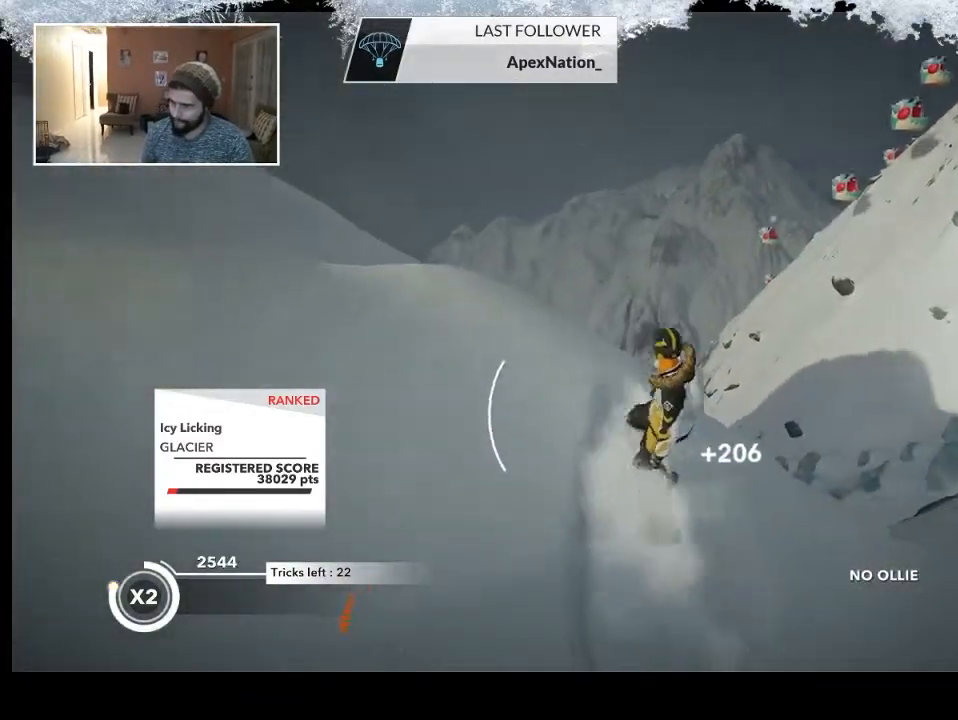
{"buttons": [], "left_stick": "up", "right_stick": "center", "events": [[233, "right_stick", "center"]]}
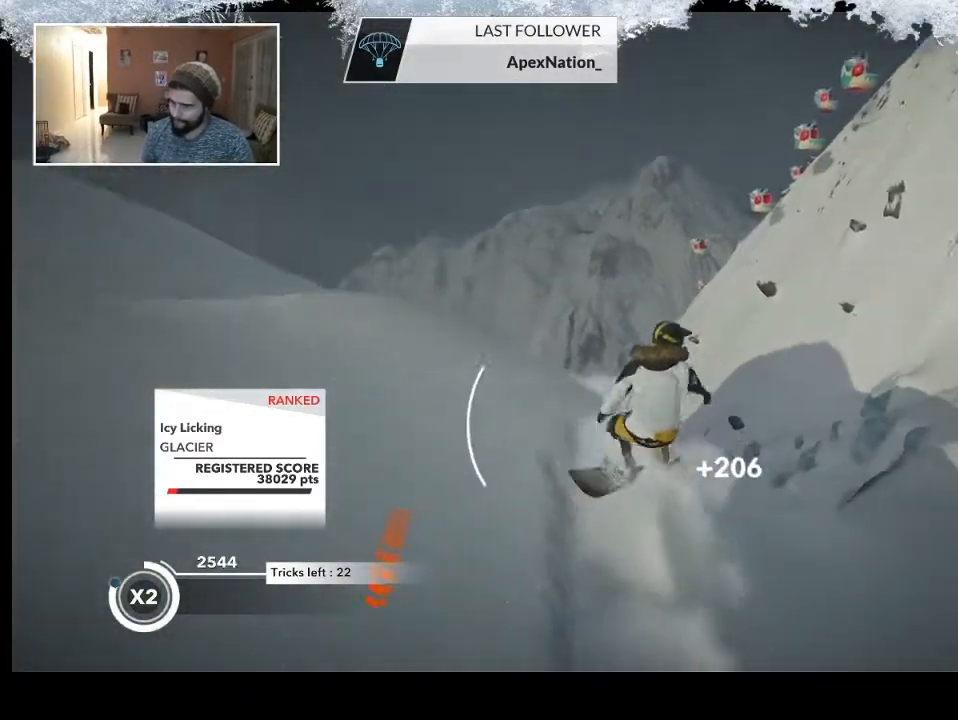
{"buttons": [], "left_stick": "up-left", "right_stick": "center", "events": [[100, "left_stick", "up-left"]]}
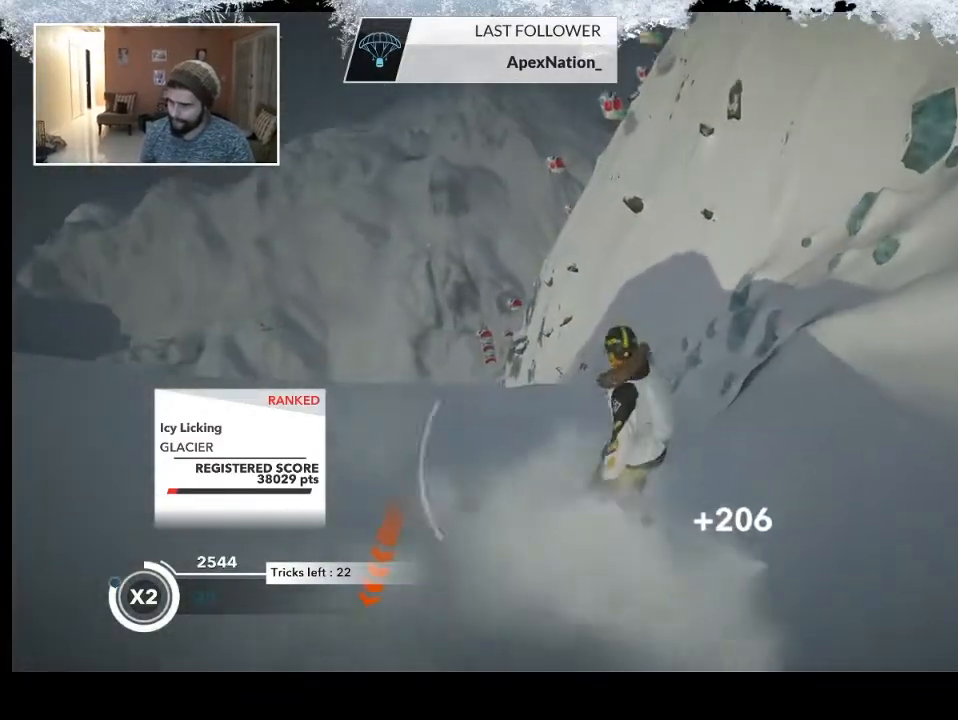
{"buttons": [], "left_stick": "up-left", "right_stick": "center", "events": []}